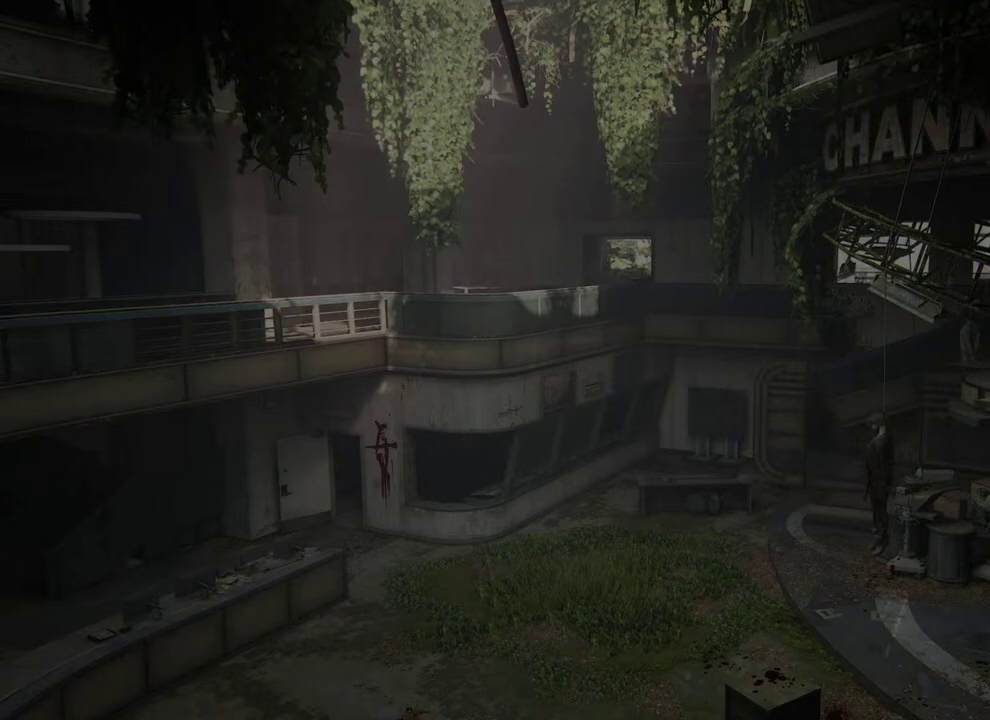
Gameplay with a controller (PlayStation layout); each line is a JSON object with the inputs held at the frame after it. "events" lists button and stick changes between this image and that frame as [ms after this image, input, new state], when the widget could be followed in between. This overlay highlights the sticks when they move; stick clicks (L3 R3) are not distinguishable. Not read: L1.
{"buttons": ["CROSS"], "left_stick": "center", "right_stick": "center", "events": [[433, "CROSS", "down"]]}
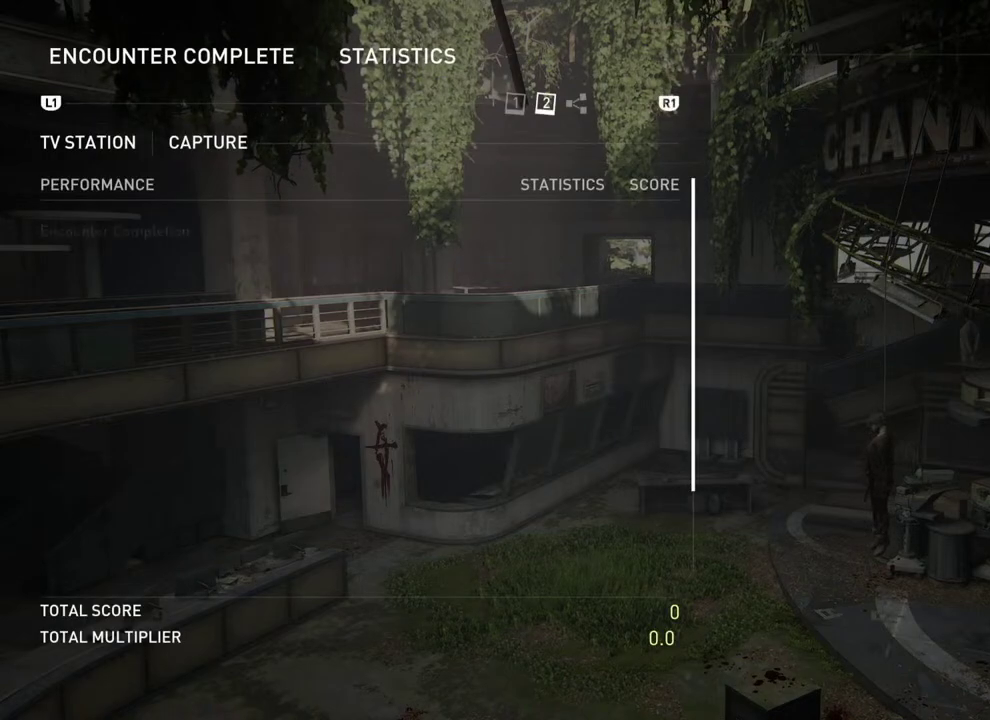
{"buttons": [], "left_stick": "center", "right_stick": "center", "events": [[33, "CROSS", "up"]]}
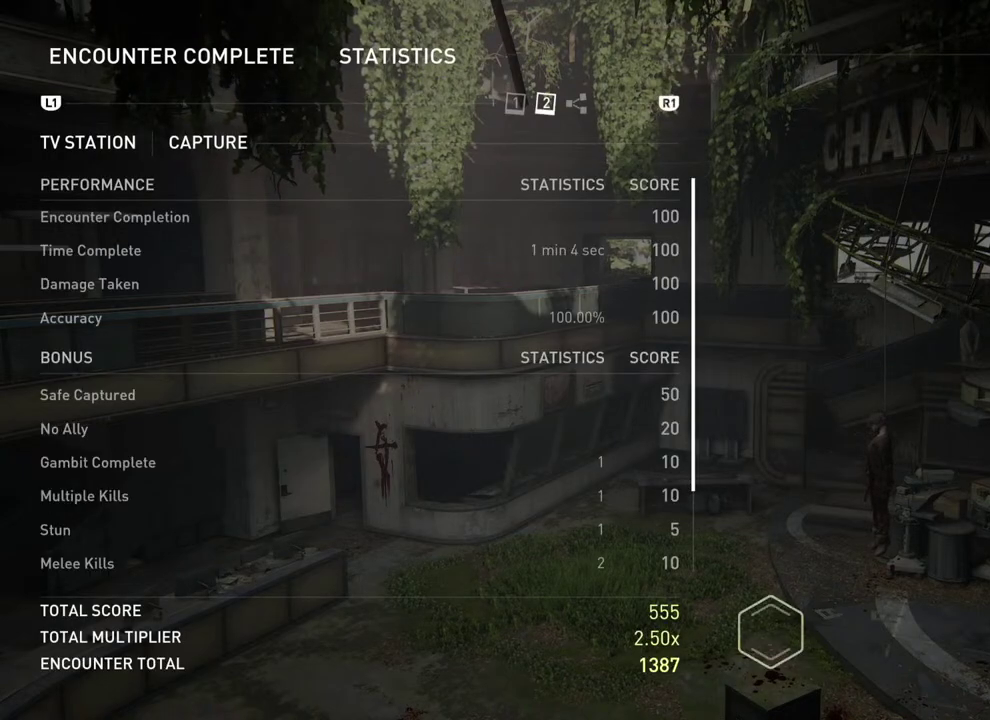
{"buttons": [], "left_stick": "center", "right_stick": "center", "events": []}
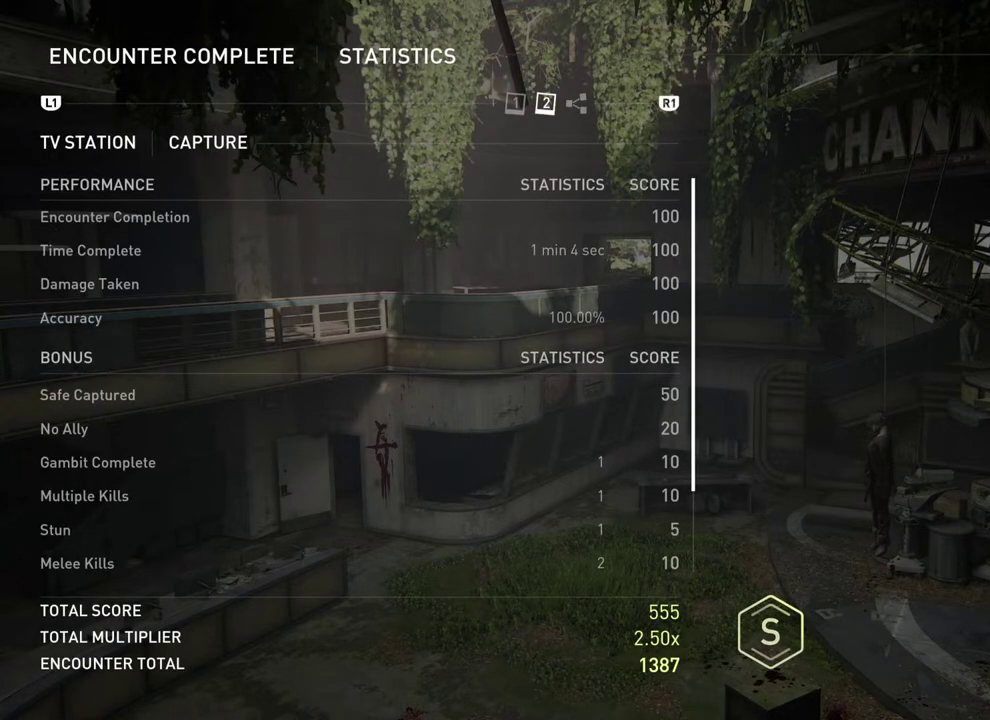
{"buttons": [], "left_stick": "center", "right_stick": "center", "events": []}
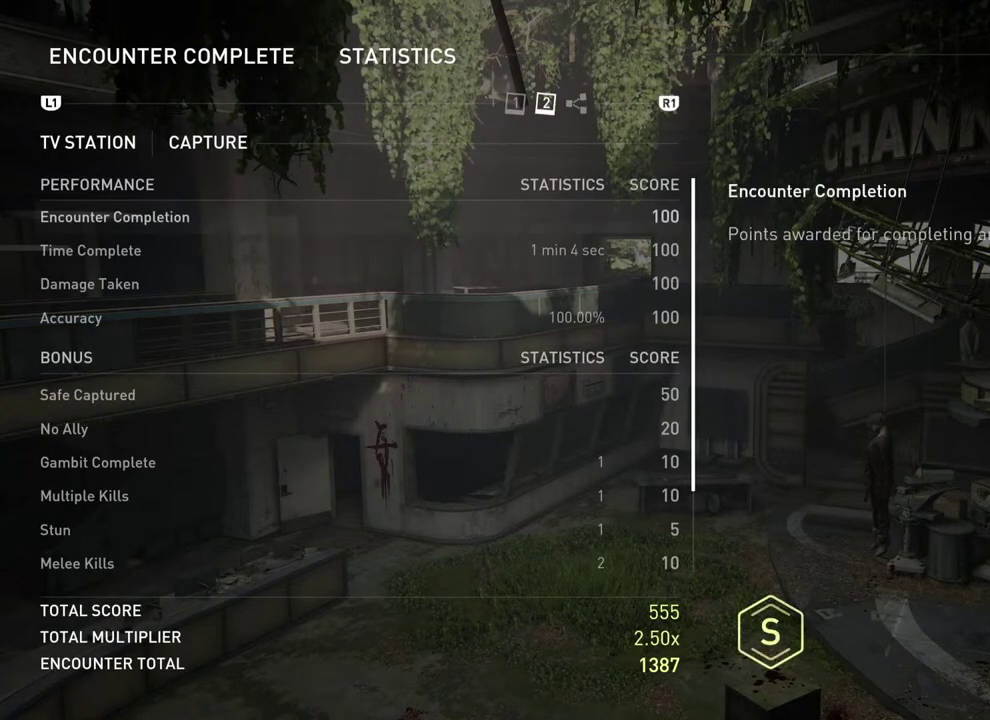
{"buttons": [], "left_stick": "center", "right_stick": "center", "events": []}
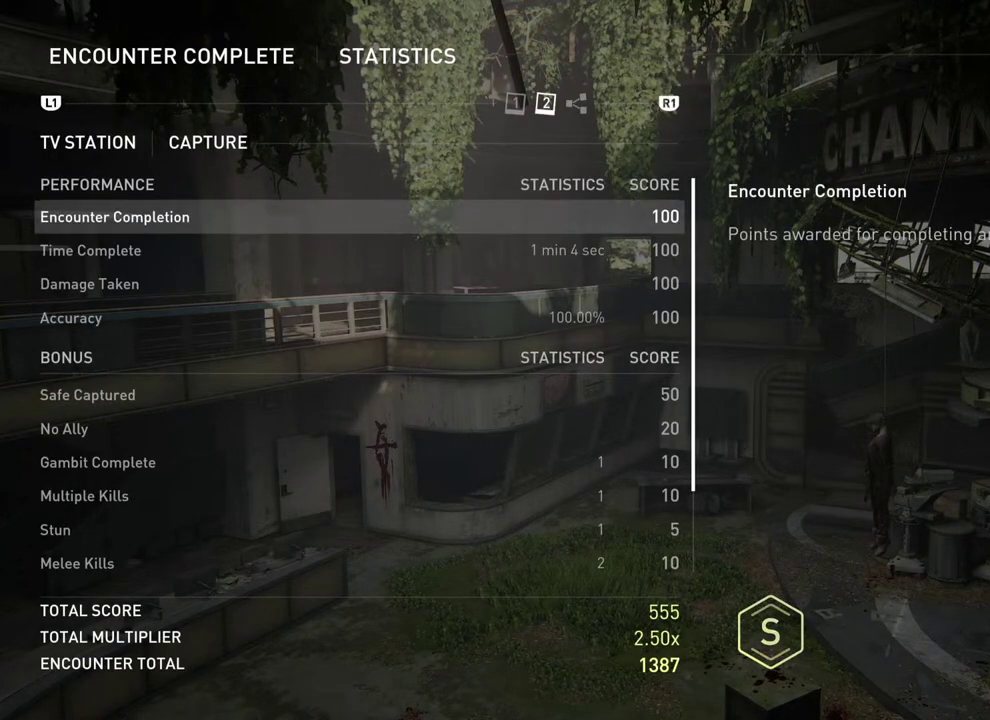
{"buttons": [], "left_stick": "center", "right_stick": "down", "events": [[300, "right_stick", "down"]]}
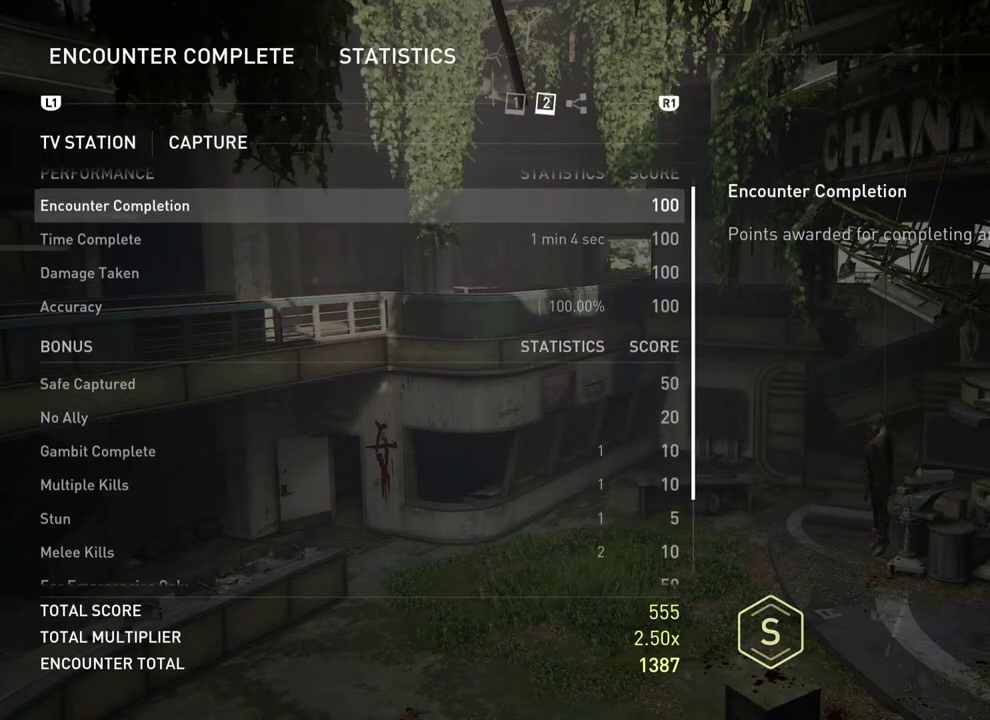
{"buttons": [], "left_stick": "center", "right_stick": "up", "events": [[67, "right_stick", "center"], [167, "right_stick", "up-left"], [367, "right_stick", "center"], [467, "right_stick", "up"]]}
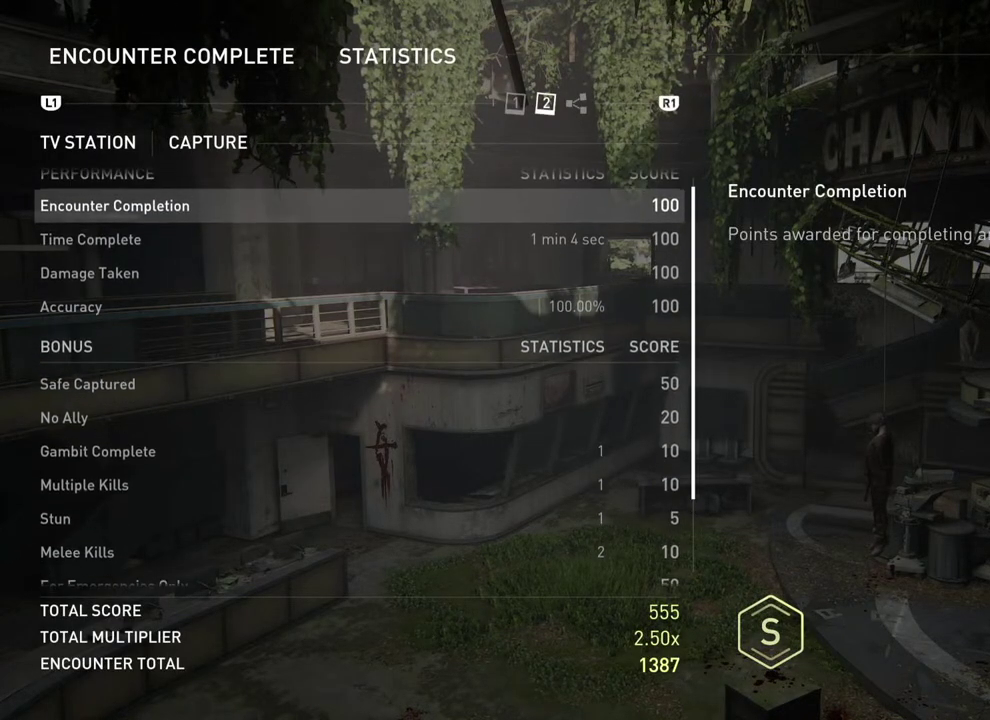
{"buttons": [], "left_stick": "center", "right_stick": "down", "events": [[133, "DPAD_DOWN", "down"], [167, "right_stick", "center"], [250, "DPAD_DOWN", "up"], [483, "right_stick", "down"]]}
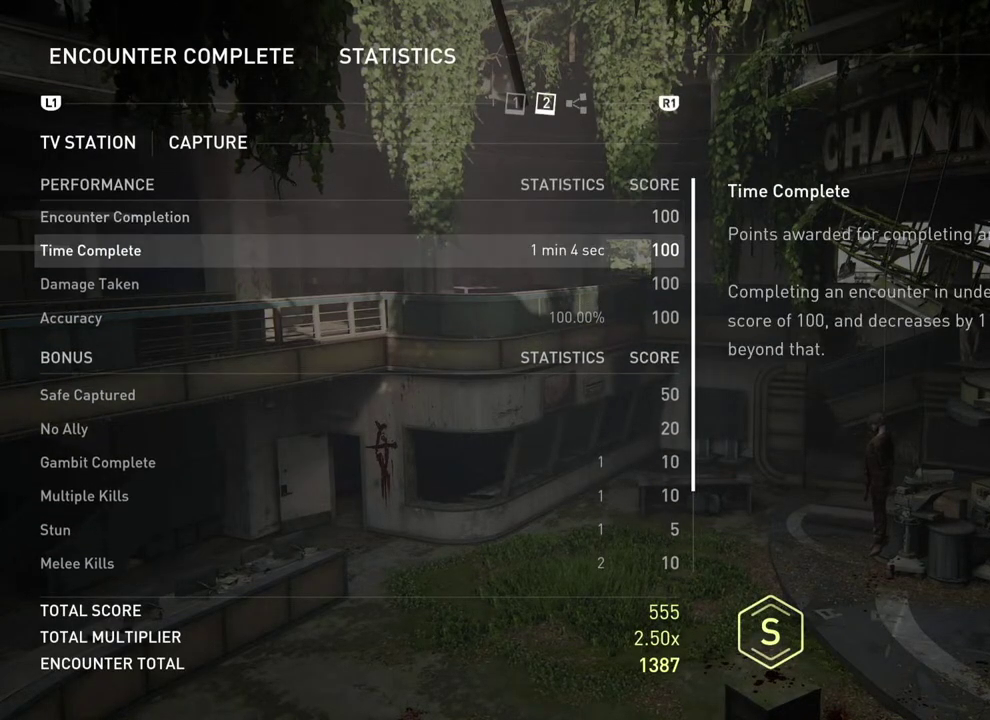
{"buttons": [], "left_stick": "center", "right_stick": "down-left", "events": [[200, "right_stick", "down-left"]]}
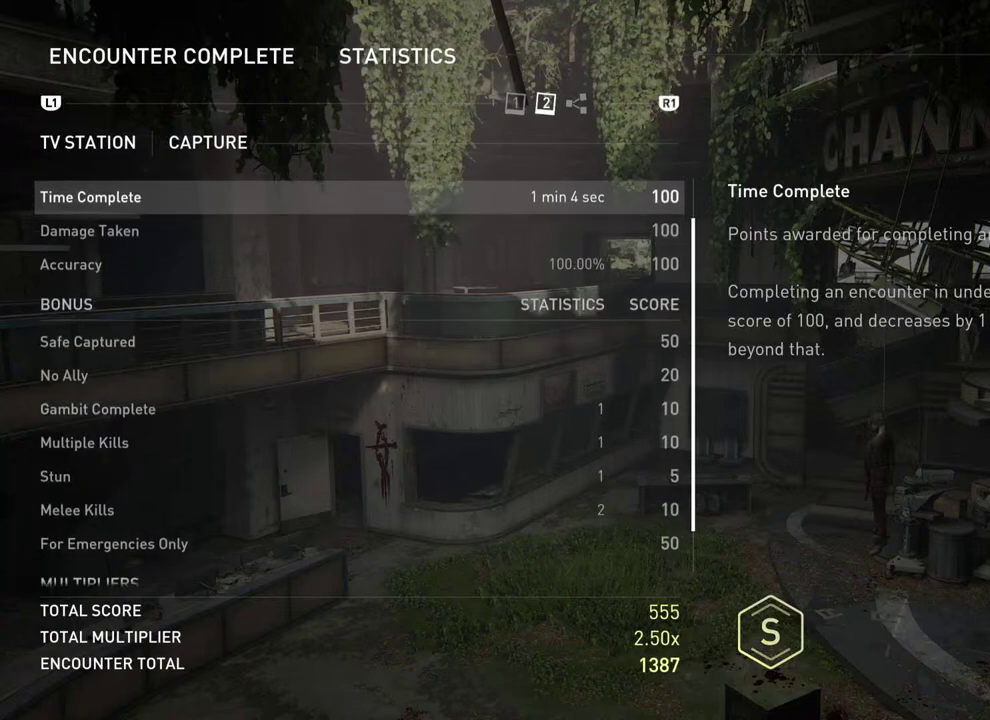
{"buttons": [], "left_stick": "center", "right_stick": "up-left", "events": [[100, "right_stick", "up-left"]]}
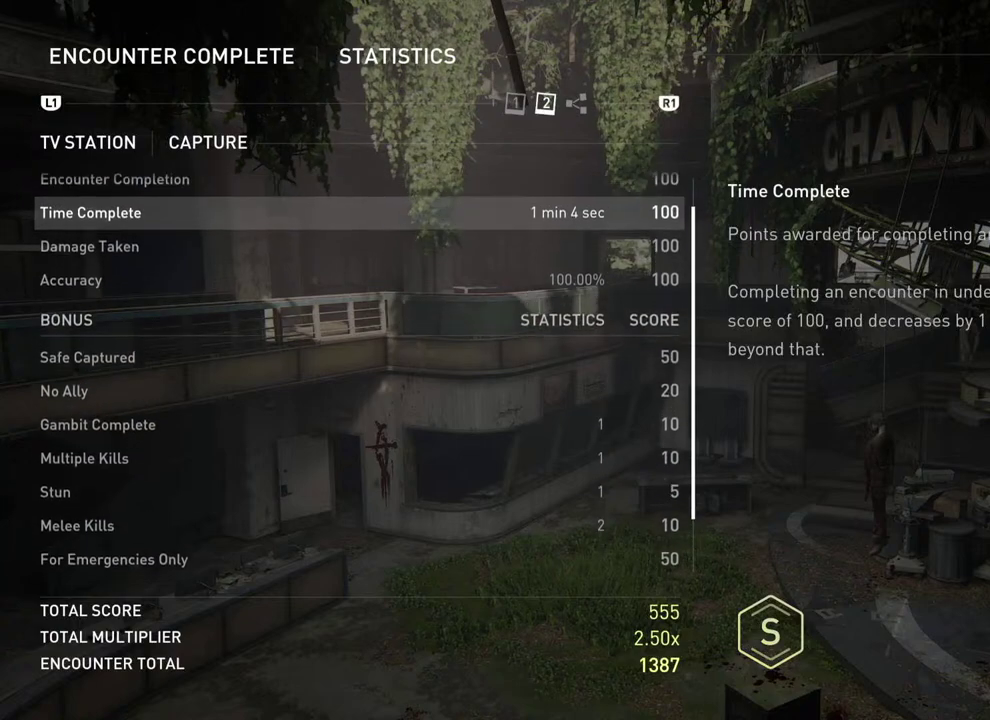
{"buttons": [], "left_stick": "center", "right_stick": "down-left", "events": [[200, "right_stick", "up-right"], [250, "right_stick", "down-left"]]}
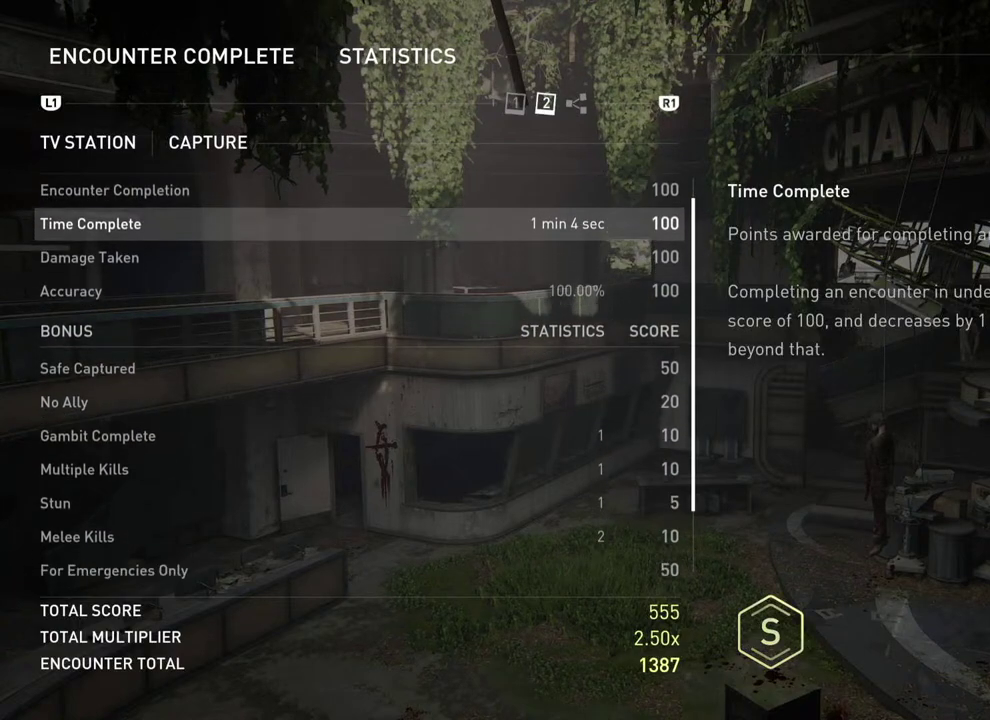
{"buttons": [], "left_stick": "center", "right_stick": "center", "events": [[333, "right_stick", "center"]]}
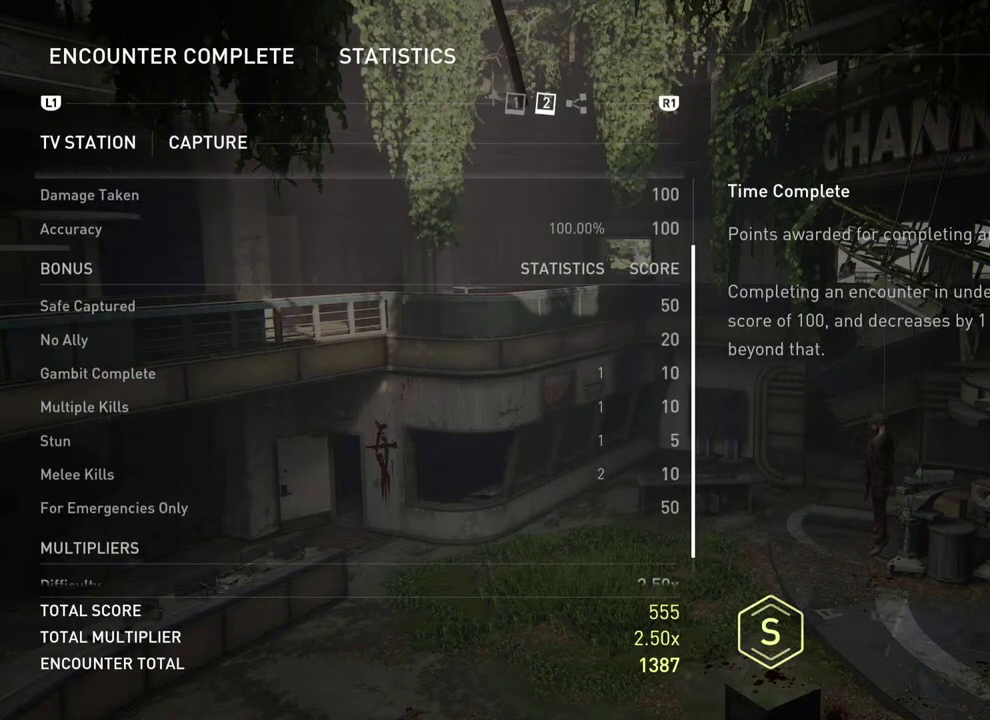
{"buttons": [], "left_stick": "center", "right_stick": "up", "events": [[117, "right_stick", "up"]]}
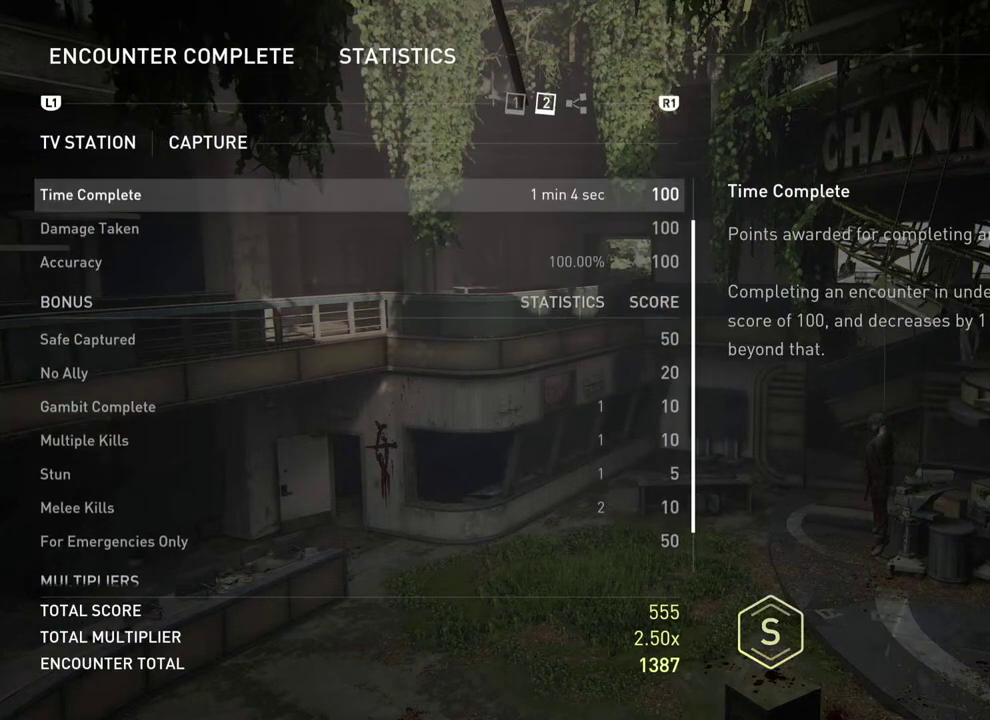
{"buttons": [], "left_stick": "center", "right_stick": "down", "events": [[283, "right_stick", "down-left"], [350, "right_stick", "down"]]}
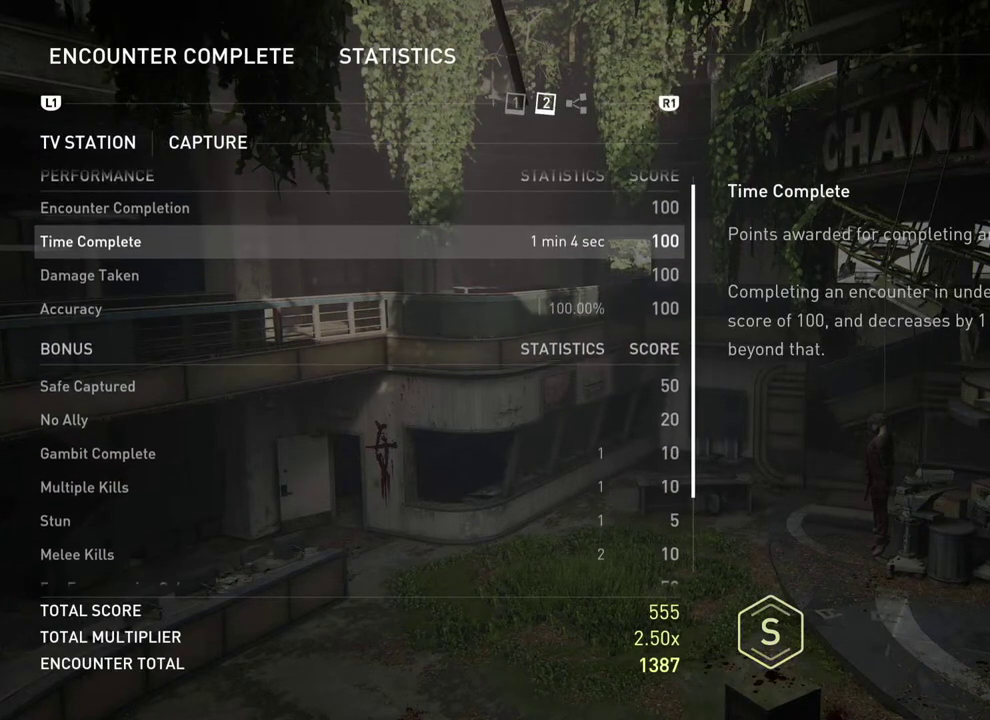
{"buttons": [], "left_stick": "center", "right_stick": "down", "events": [[133, "right_stick", "center"], [183, "right_stick", "up"], [433, "right_stick", "down"]]}
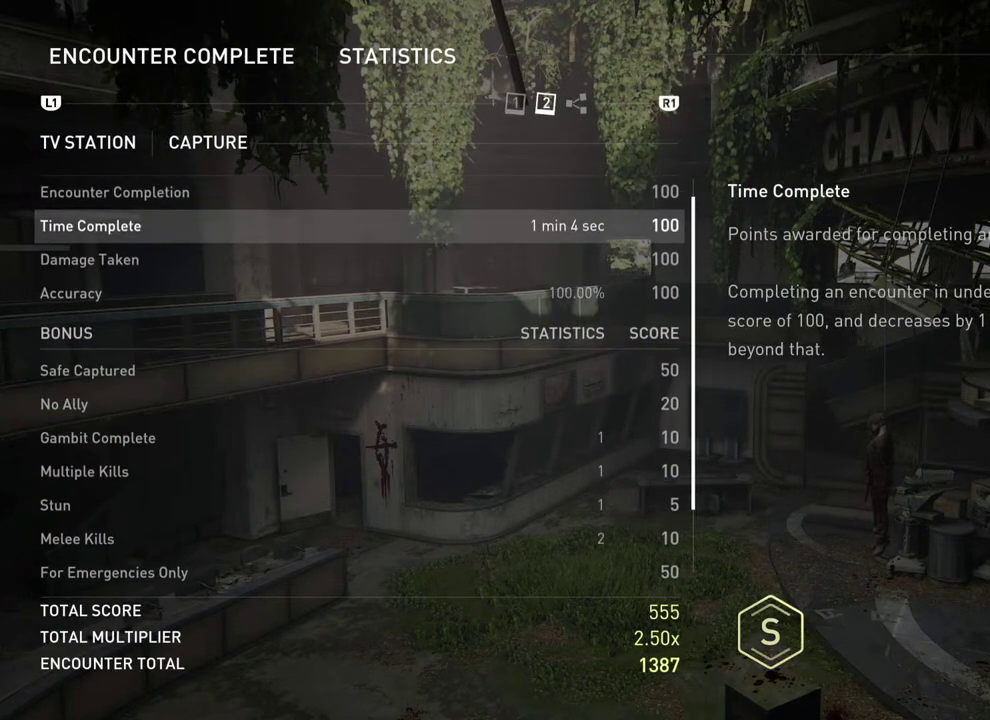
{"buttons": [], "left_stick": "center", "right_stick": "up", "events": [[33, "right_stick", "up"], [167, "right_stick", "down-left"], [300, "right_stick", "up"], [367, "right_stick", "down-left"], [483, "right_stick", "up"]]}
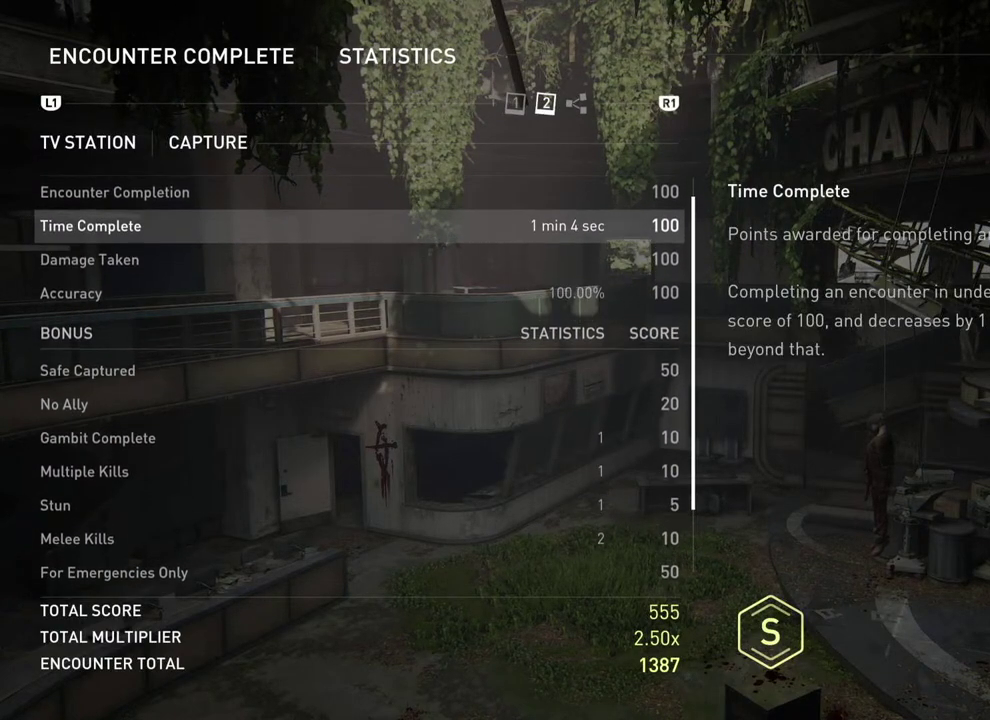
{"buttons": [], "left_stick": "center", "right_stick": "center", "events": [[83, "right_stick", "down-left"], [200, "right_stick", "up"], [333, "right_stick", "down-left"], [400, "right_stick", "center"]]}
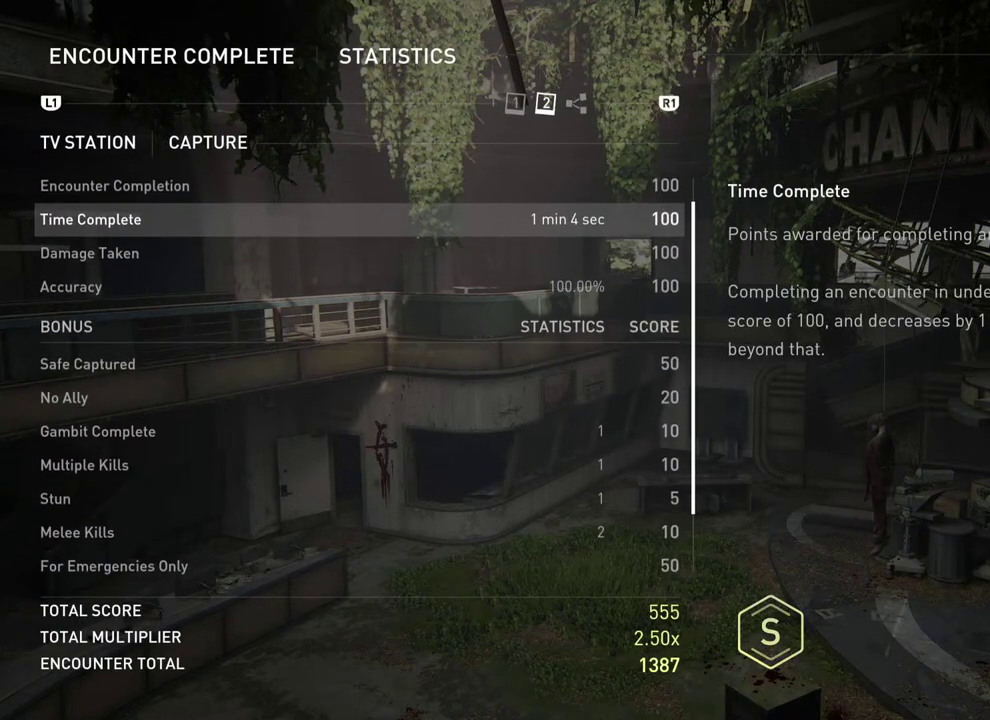
{"buttons": [], "left_stick": "center", "right_stick": "center", "events": [[17, "right_stick", "down-left"], [83, "right_stick", "center"]]}
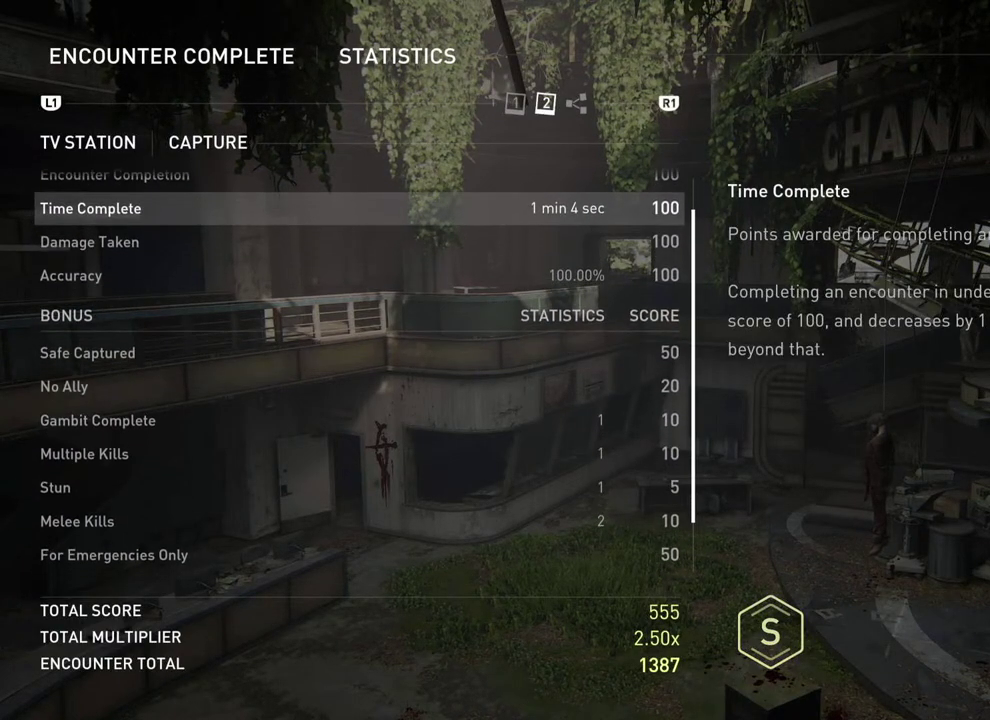
{"buttons": [], "left_stick": "center", "right_stick": "up"}
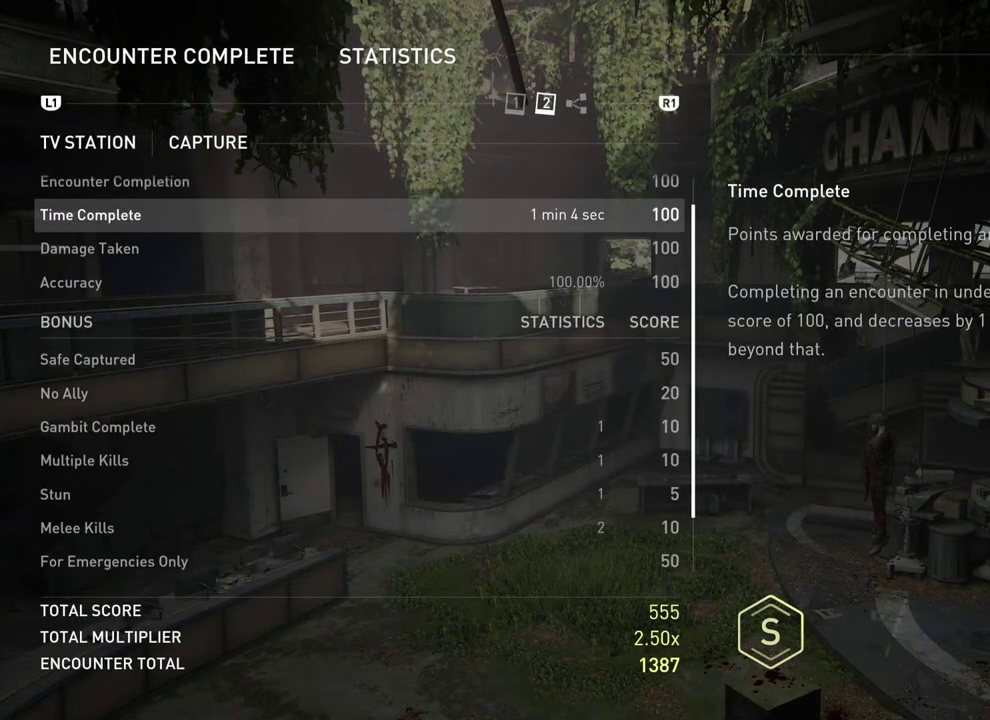
{"buttons": [], "left_stick": "center", "right_stick": "center"}
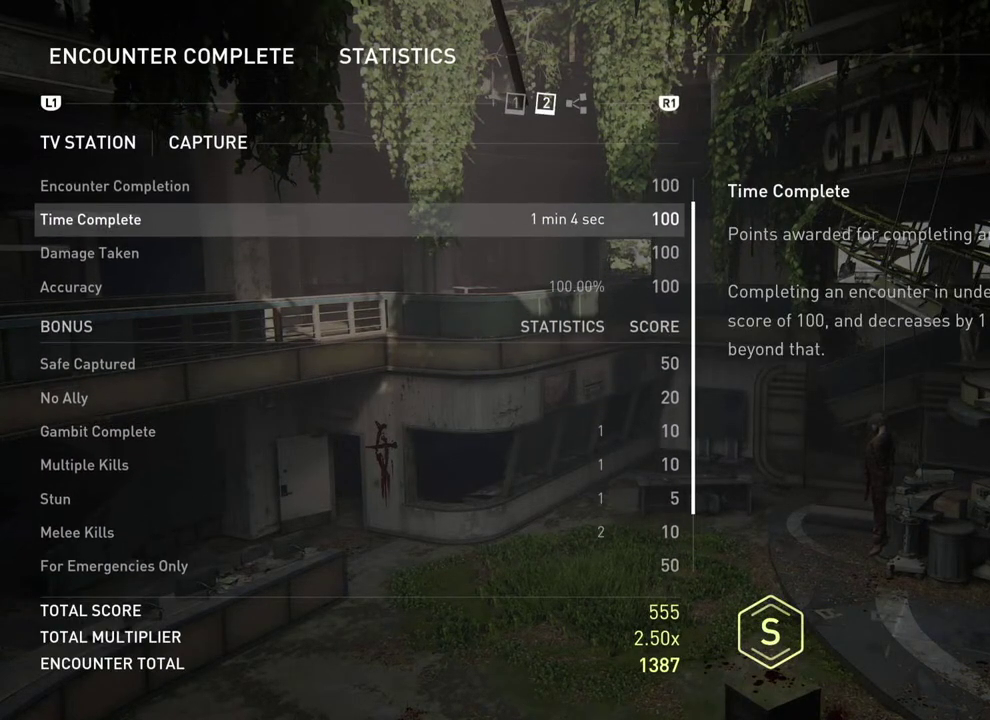
{"buttons": [], "left_stick": "center", "right_stick": "up-right", "events": [[183, "right_stick", "down-left"], [233, "right_stick", "center"], [283, "right_stick", "up-right"], [367, "right_stick", "center"], [483, "right_stick", "up-right"]]}
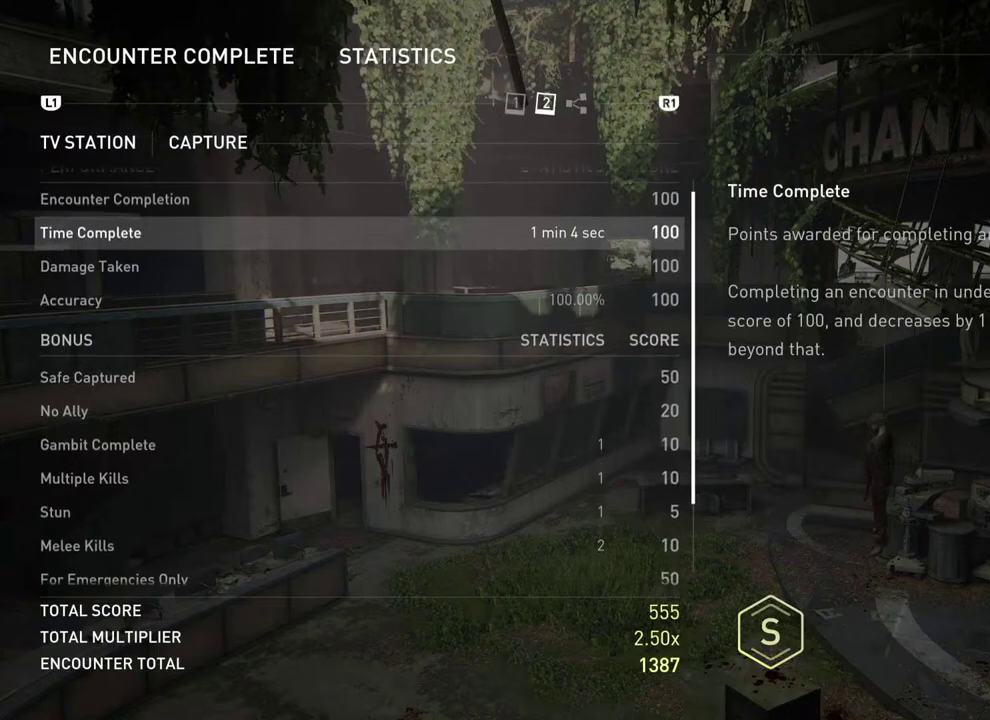
{"buttons": ["CROSS"], "left_stick": "center", "right_stick": "center", "events": [[83, "right_stick", "down-left"], [183, "right_stick", "up-right"], [283, "right_stick", "center"], [383, "CROSS", "down"]]}
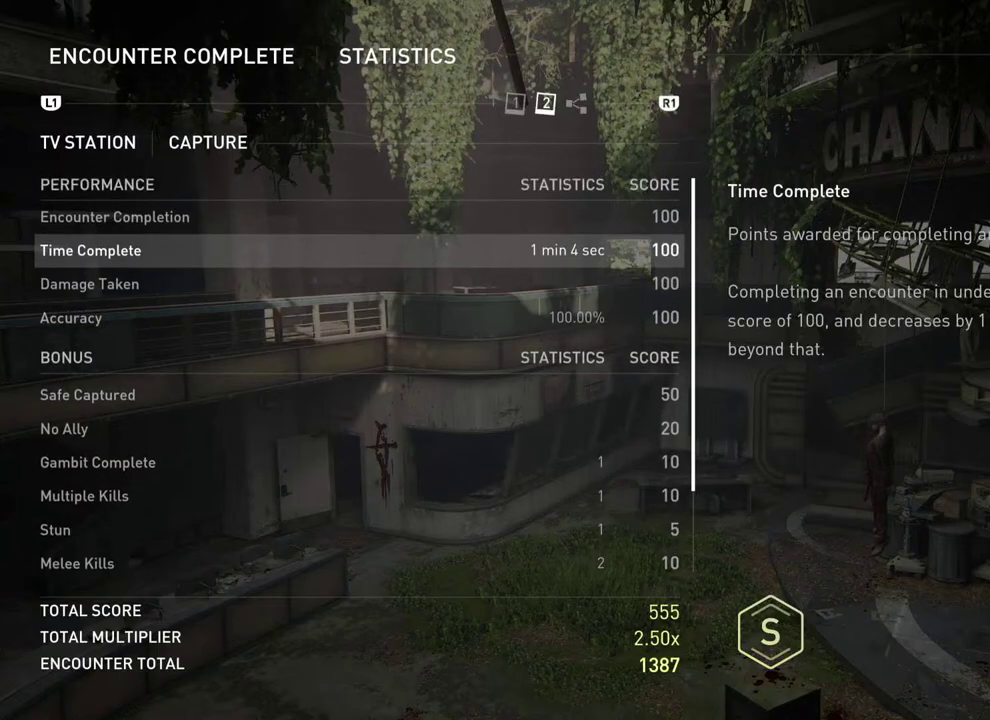
{"buttons": [], "left_stick": "center", "right_stick": "center", "events": [[17, "CROSS", "up"], [317, "CROSS", "down"], [417, "CROSS", "up"]]}